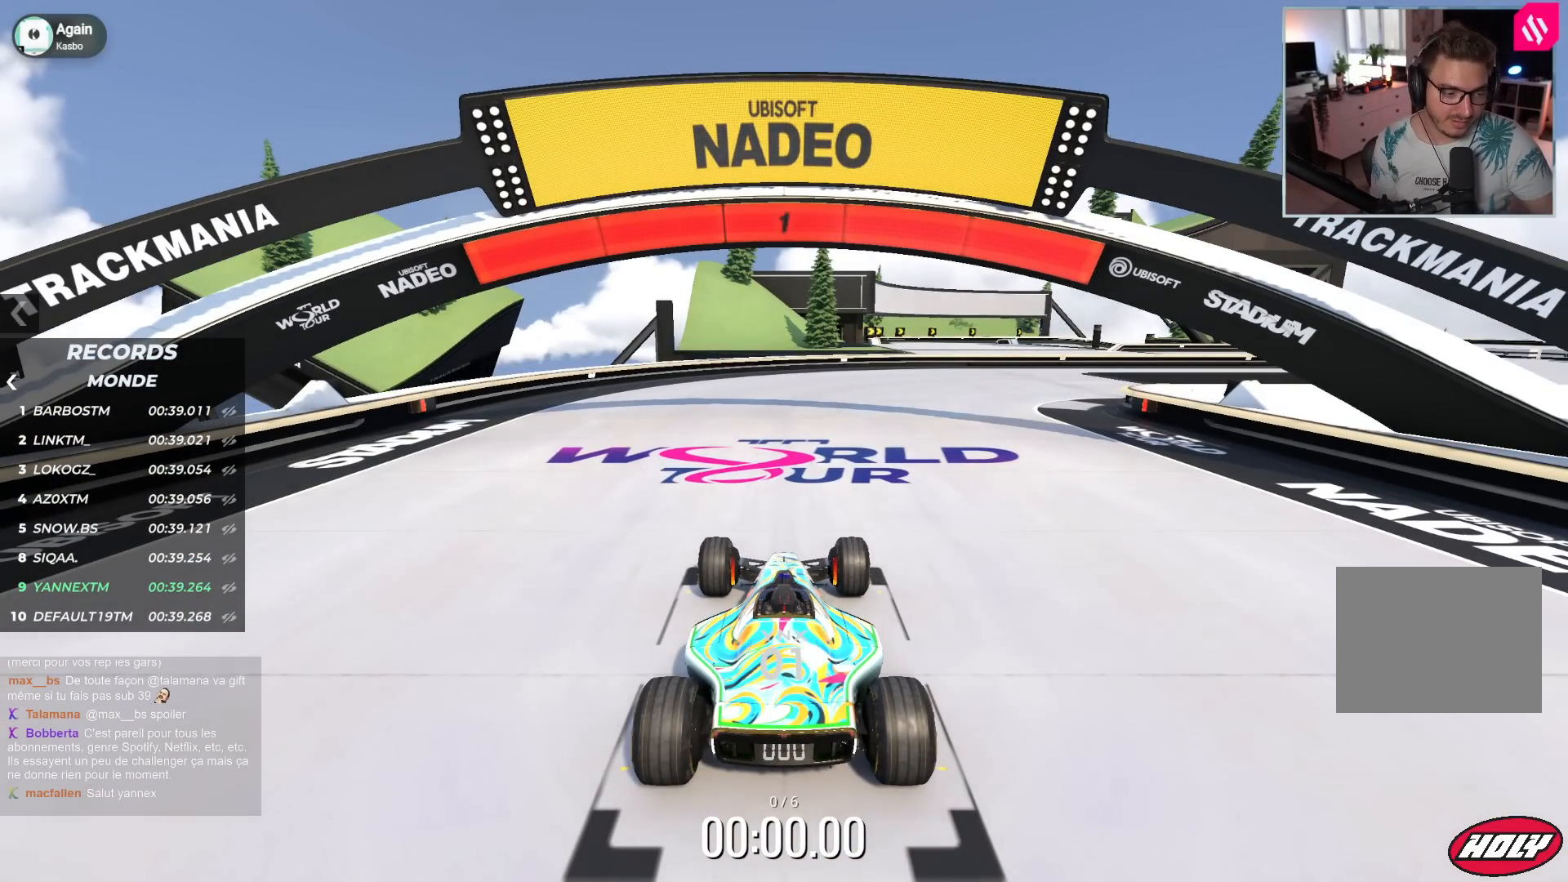
Gameplay with keyboard; each line is a JSON object with the keys held at the frame after it. "events" lists presses ("down") and releases ("up") of "down", "left", "right" and "up" between this image and that frame as [ms after this image, input, new state], when the widget could be followed in between. No other keys are recorded. Mouse input is not recorded.
{"keys": ["right", "up"], "events": [[367, "right", "down"], [367, "up", "down"]]}
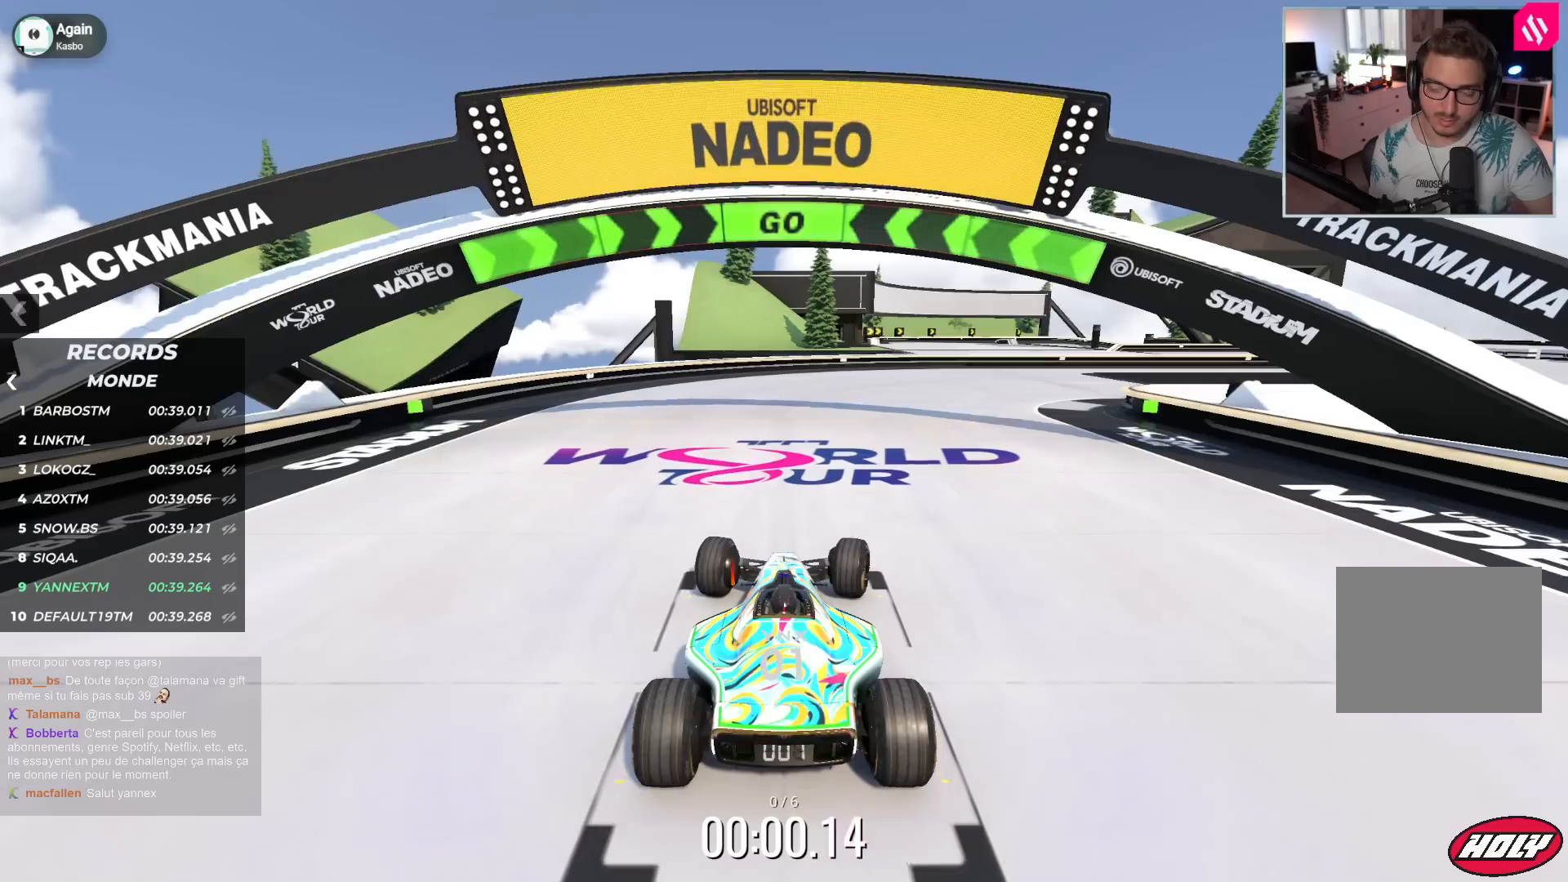
{"keys": ["right", "up"], "events": []}
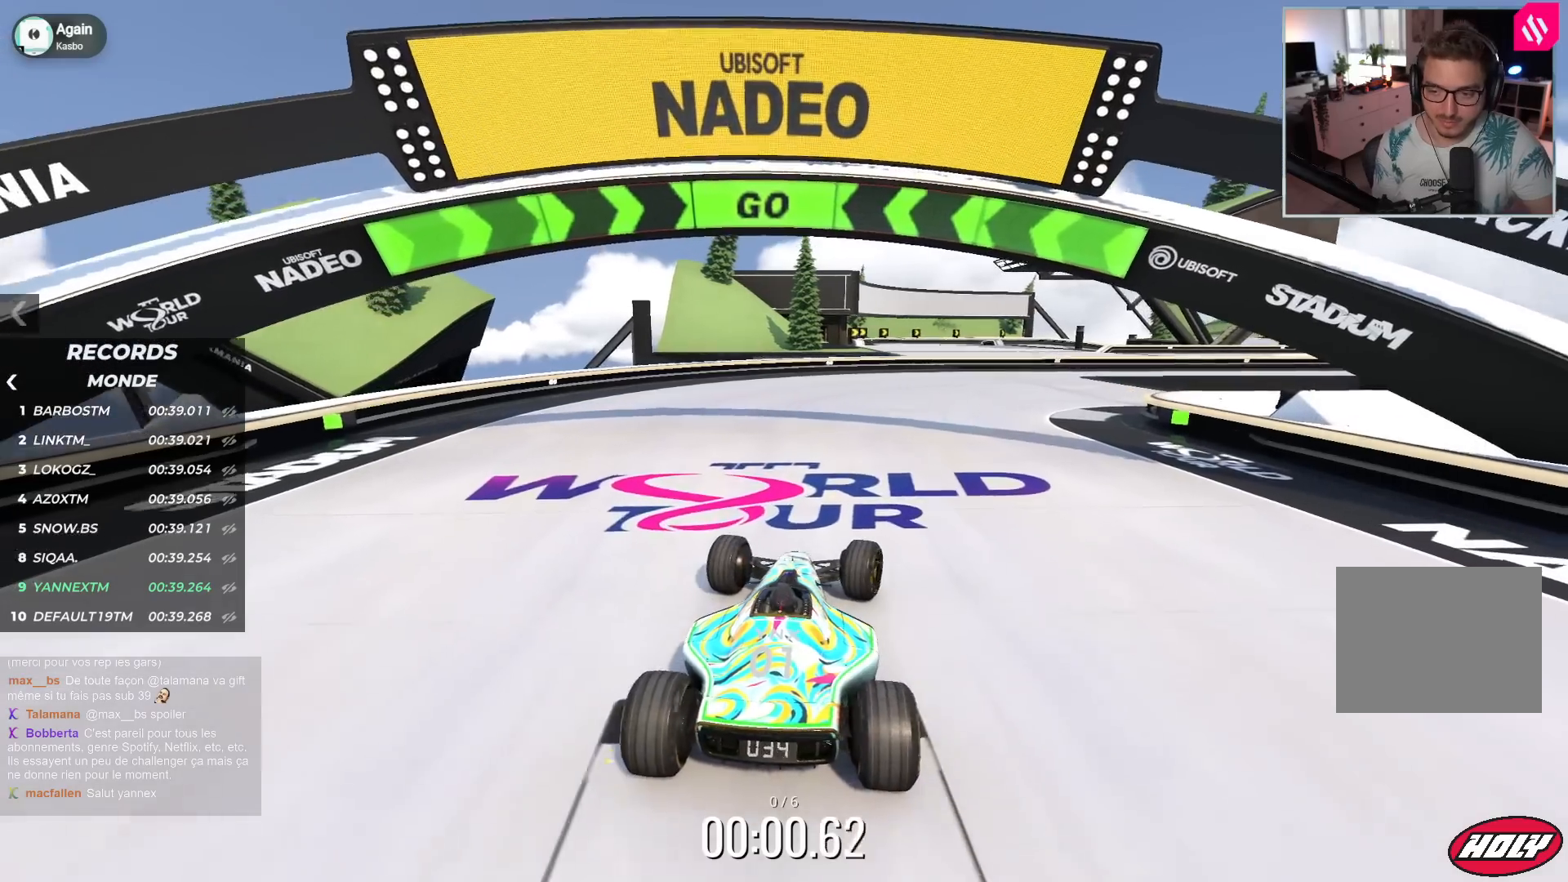
{"keys": ["right", "up"], "events": []}
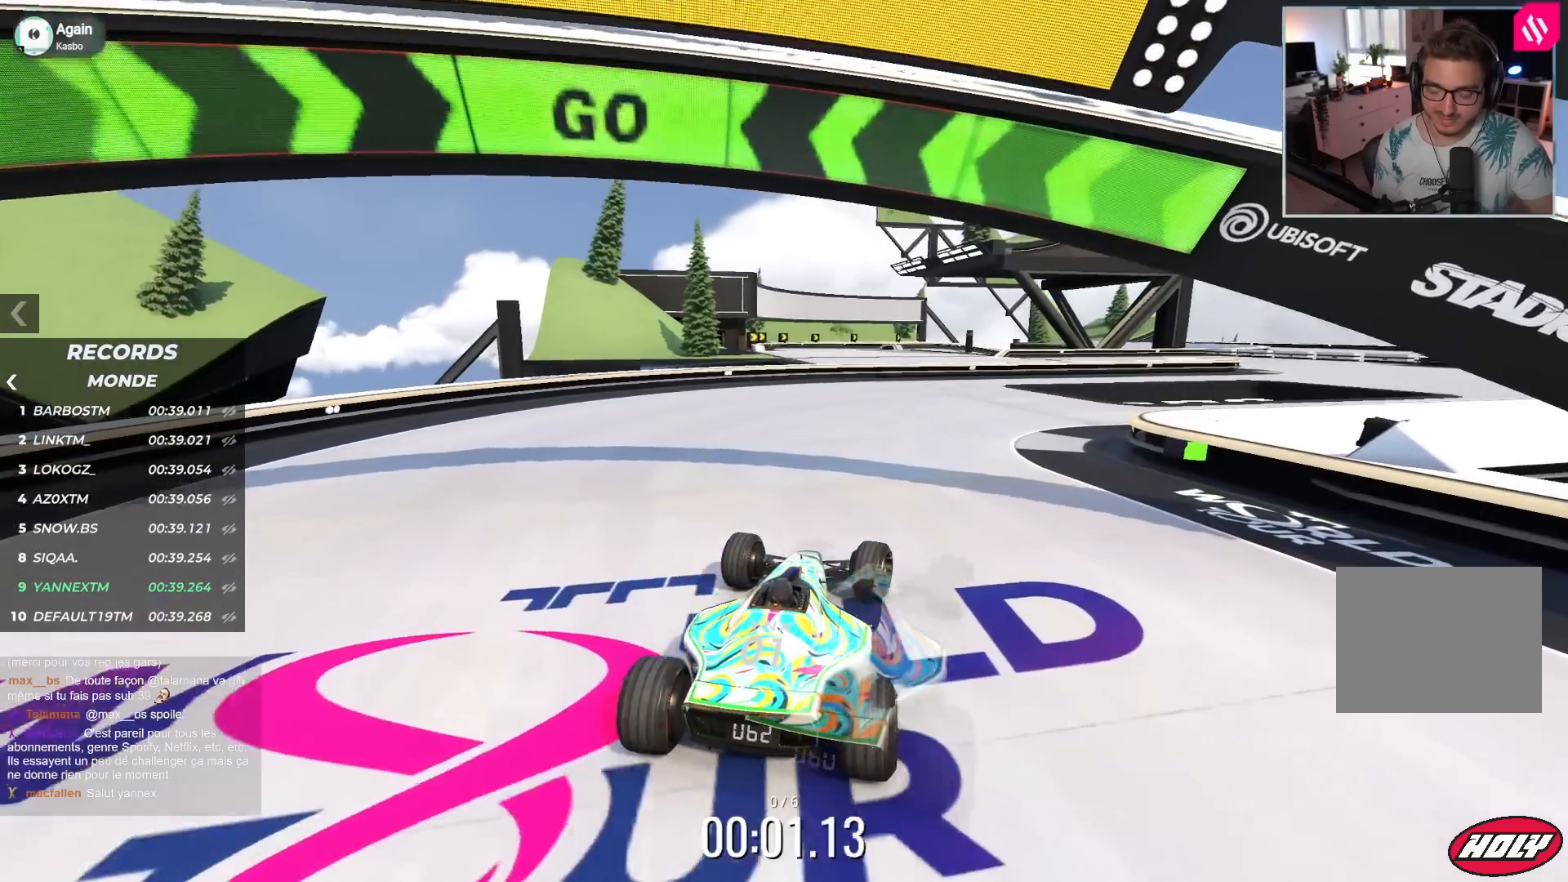
{"keys": [], "events": [[283, "right", "up"], [300, "up", "up"]]}
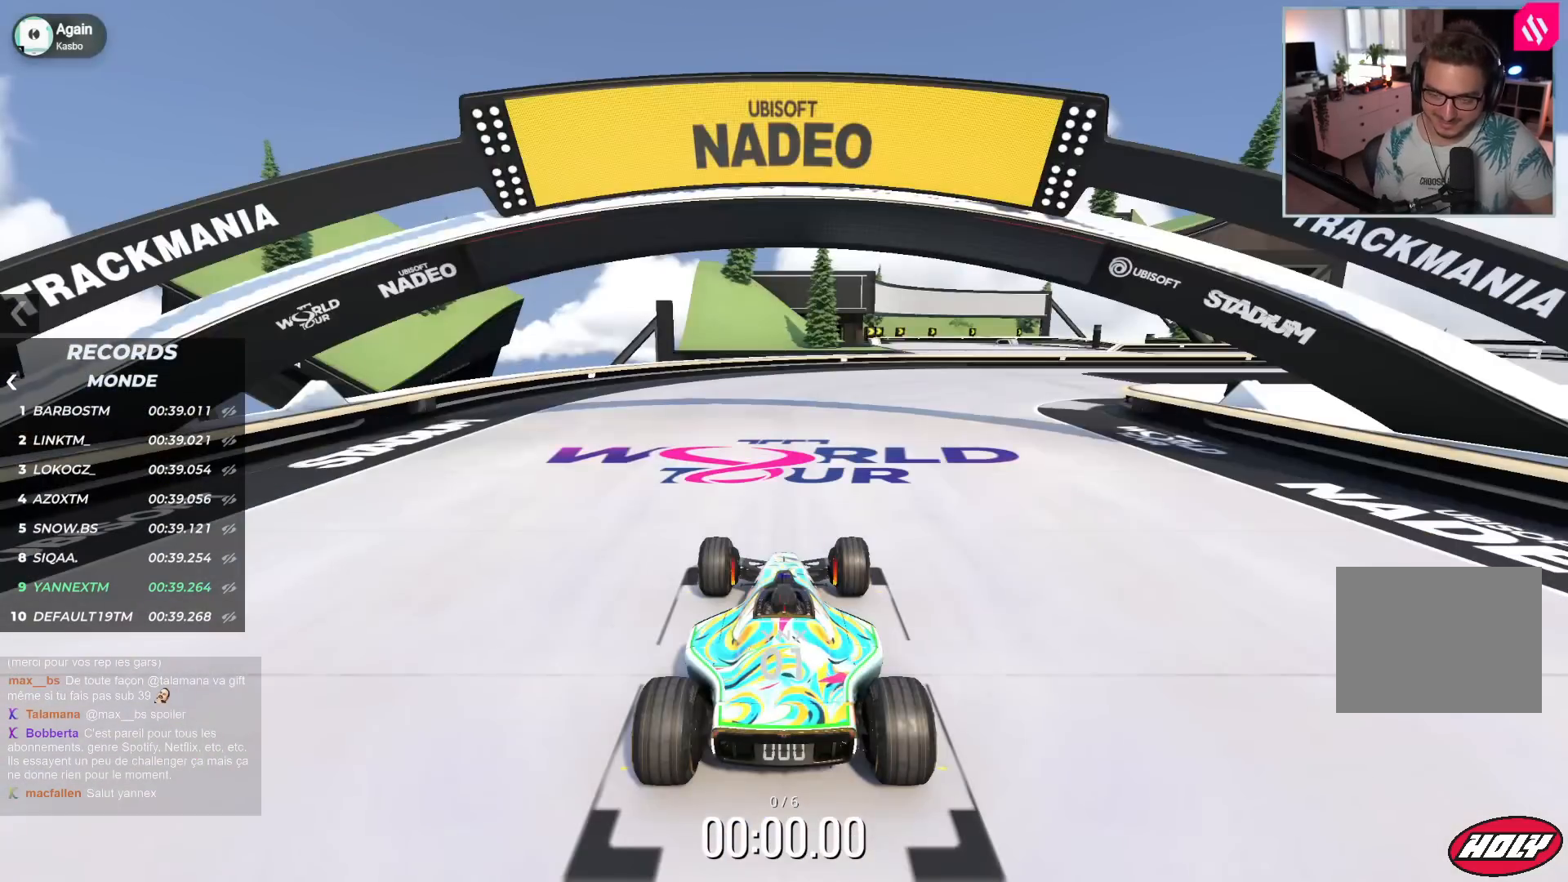
{"keys": [], "events": []}
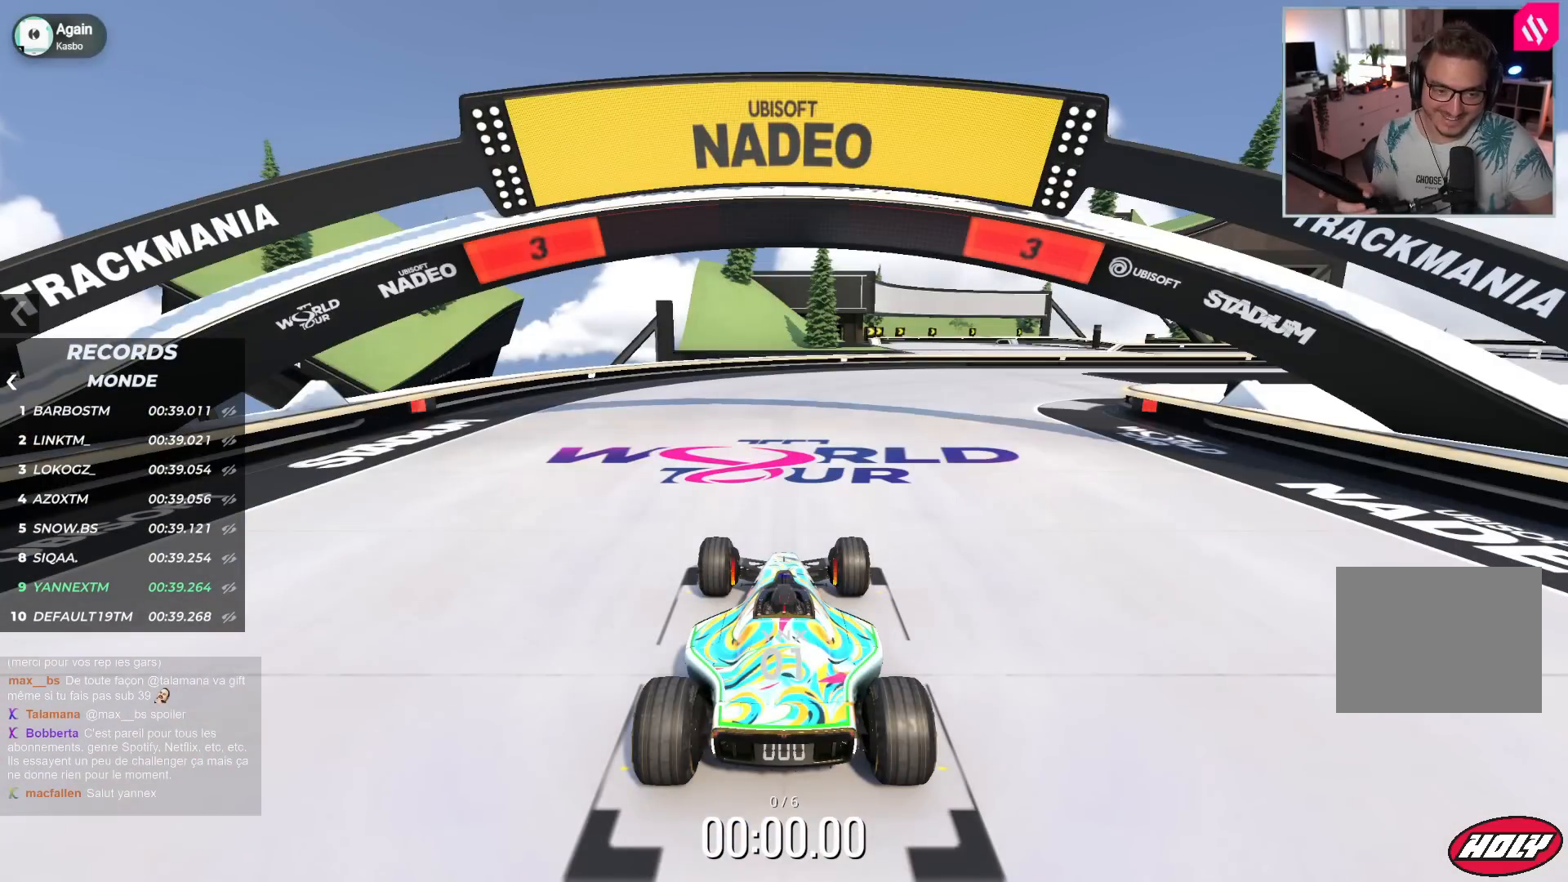
{"keys": [], "events": []}
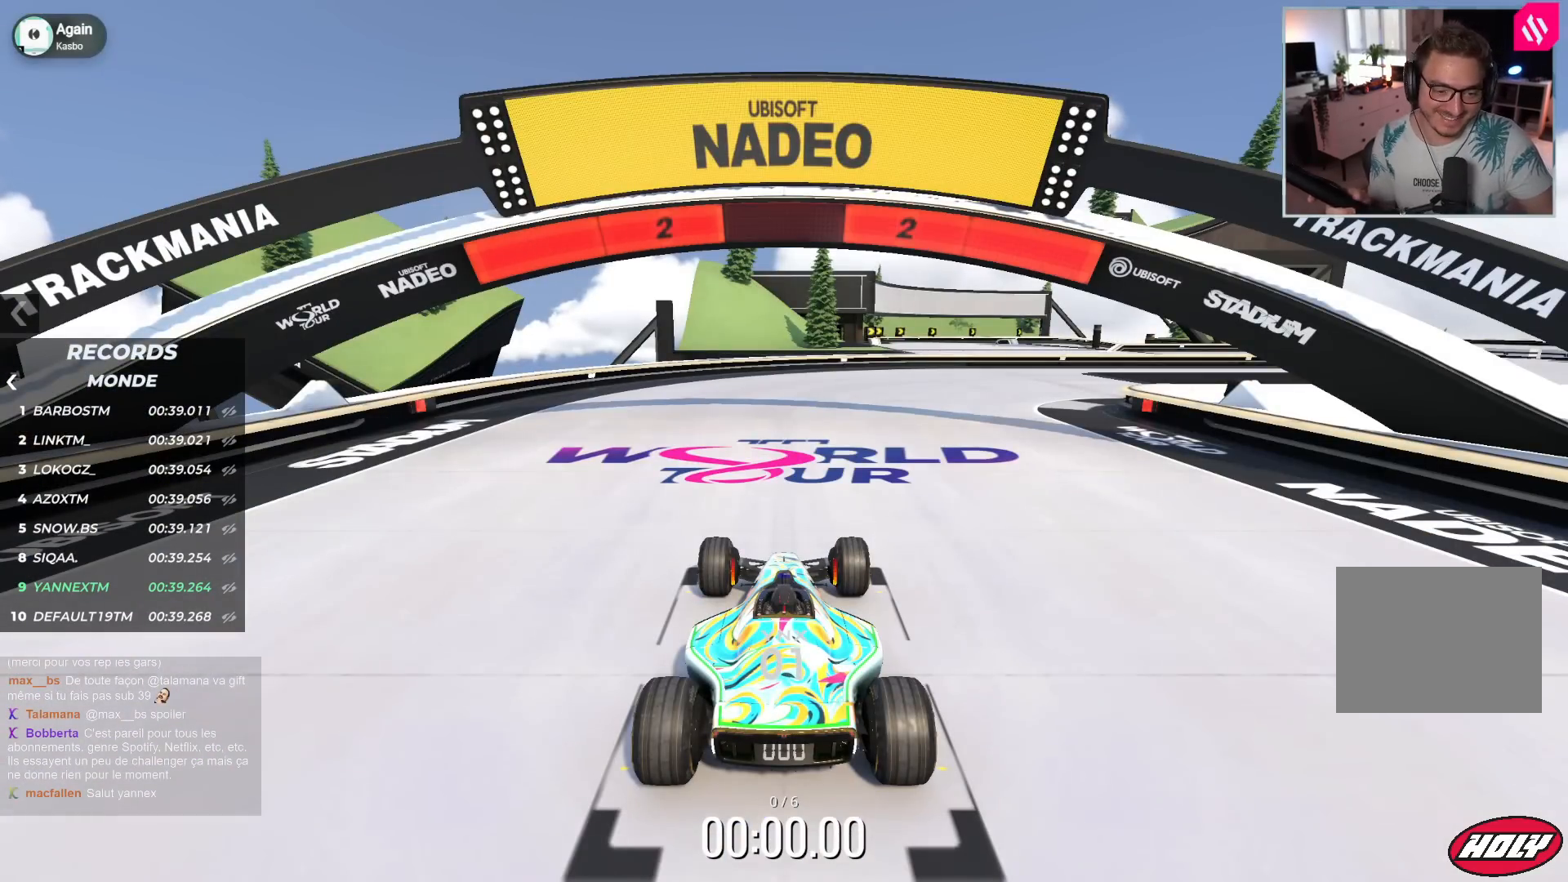
{"keys": [], "events": []}
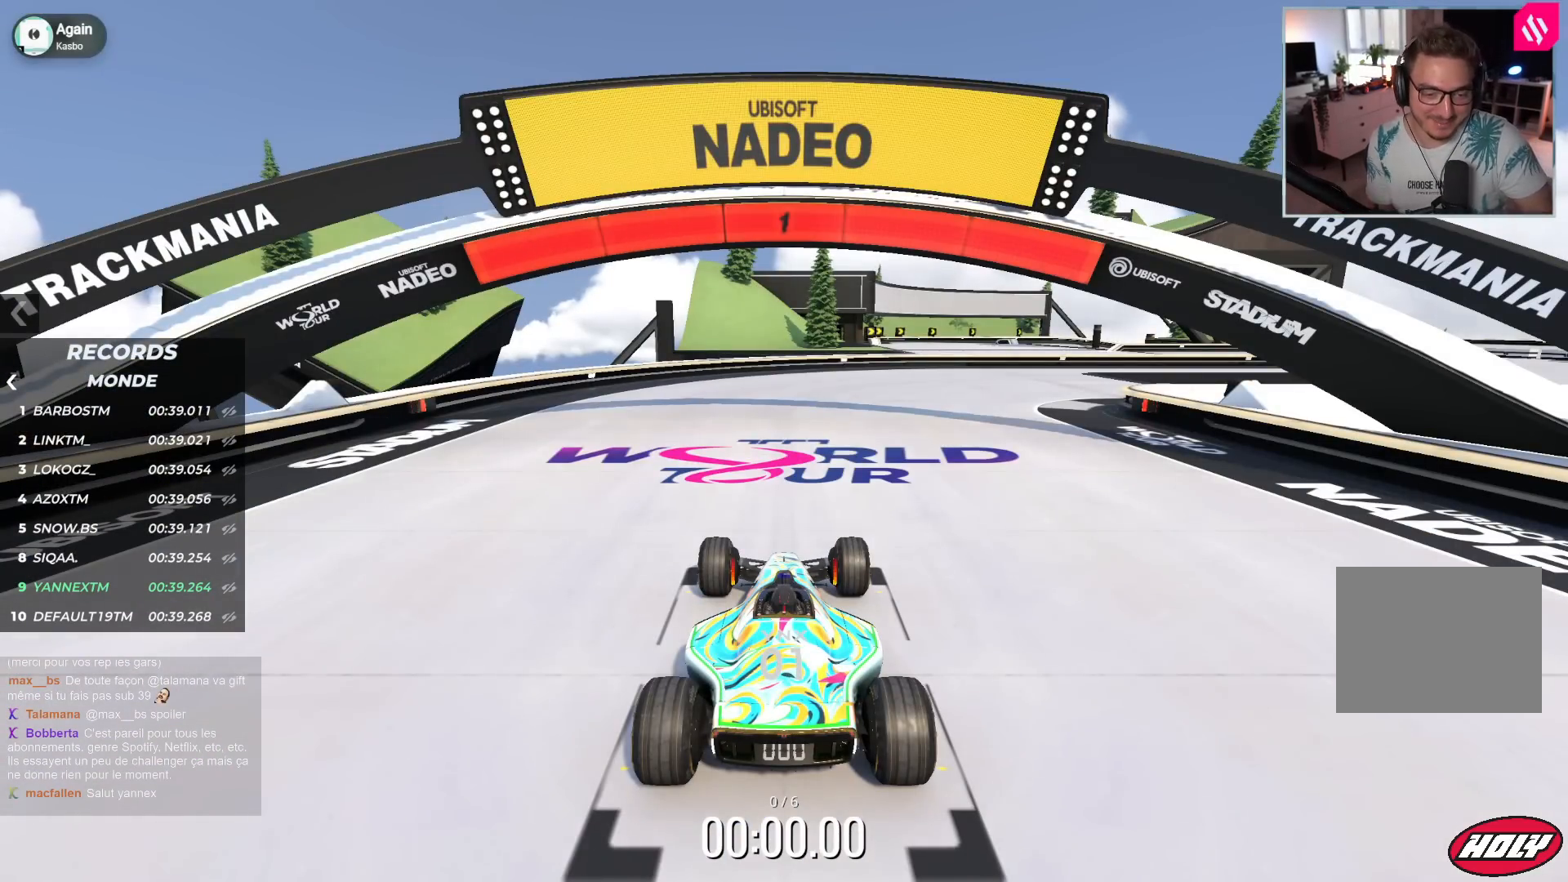
{"keys": ["up"], "events": [[367, "up", "down"]]}
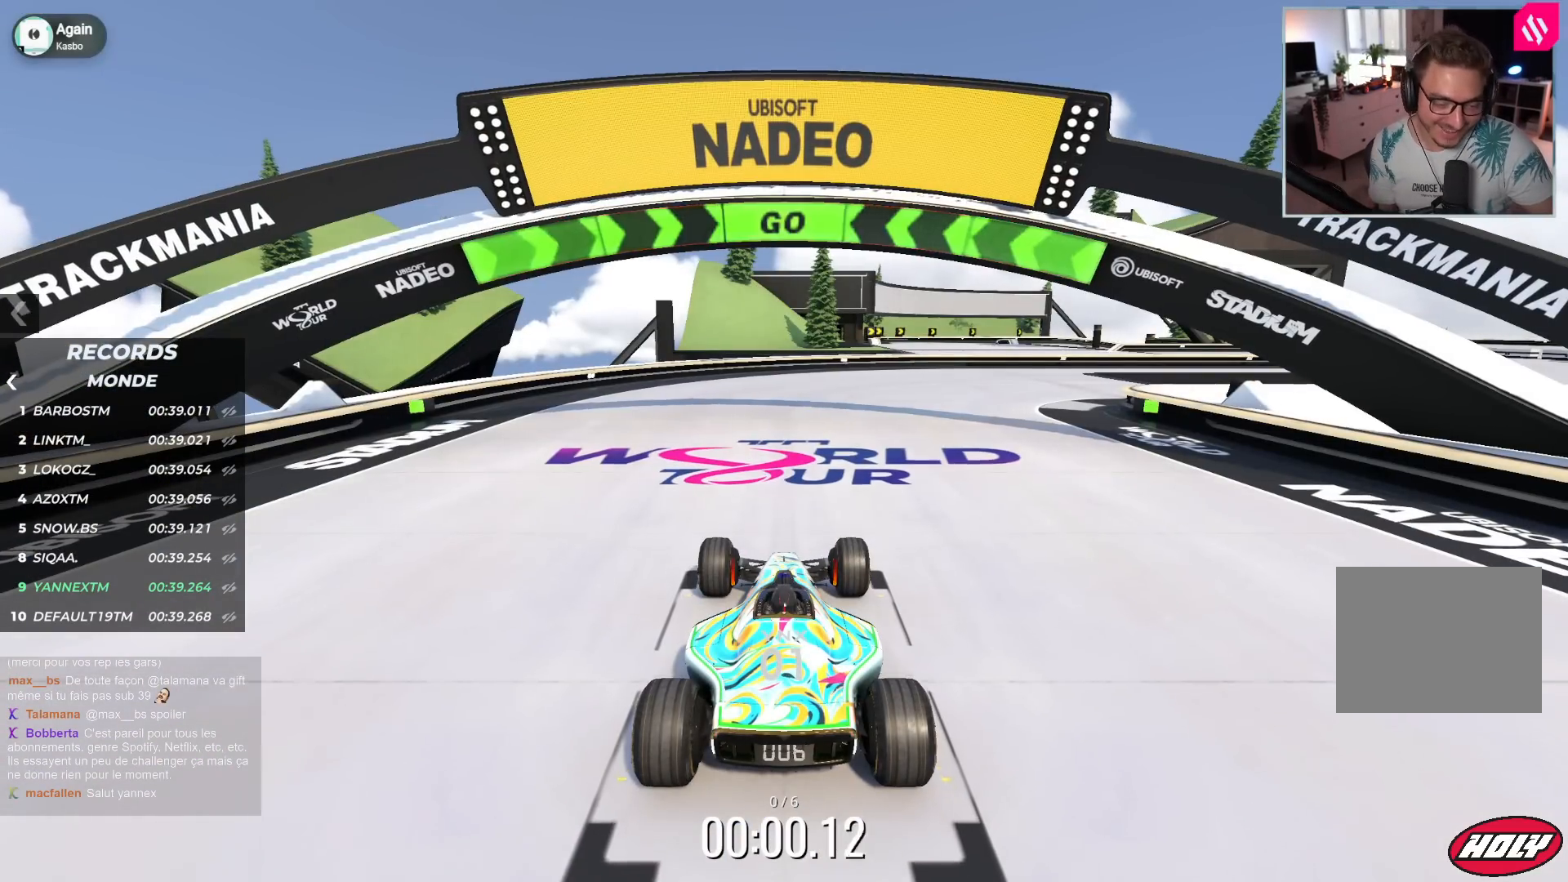
{"keys": ["right", "up"], "events": [[300, "right", "down"]]}
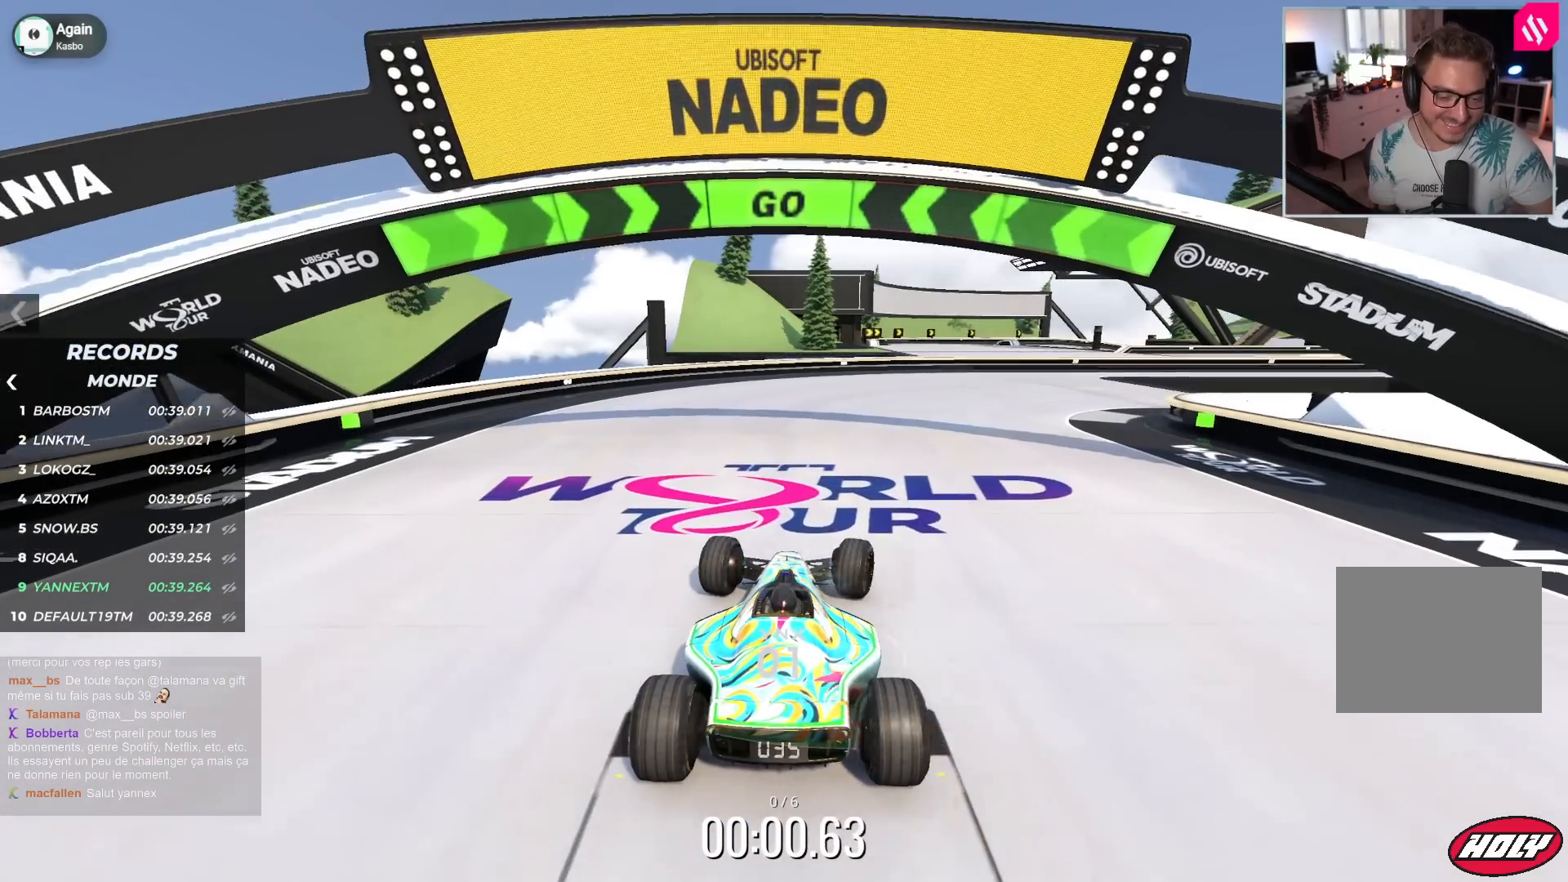
{"keys": ["right", "up"], "events": []}
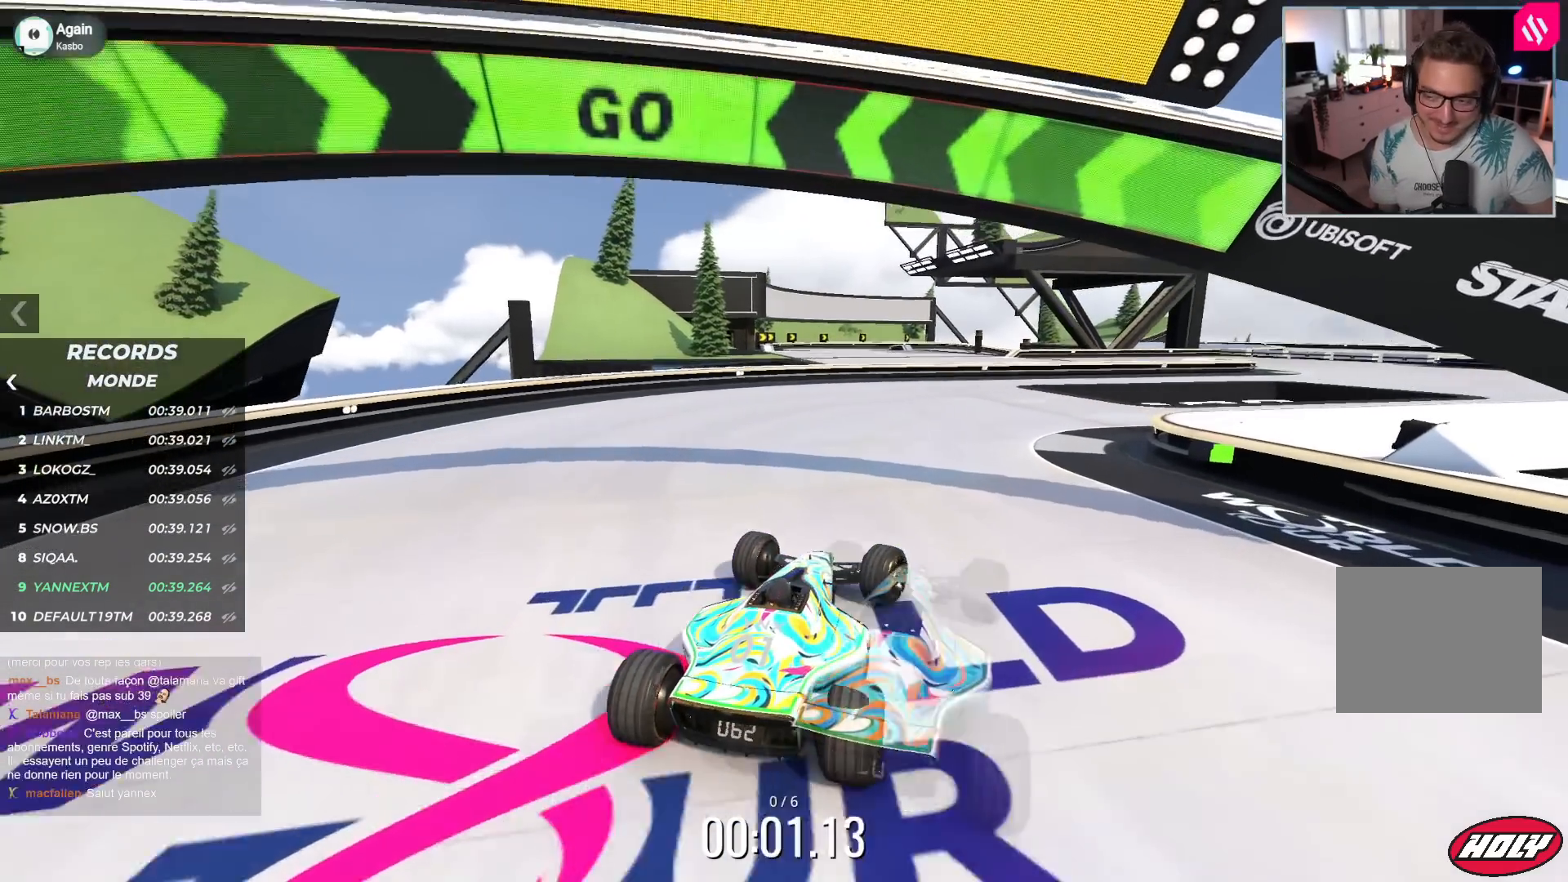
{"keys": ["right", "up"], "events": []}
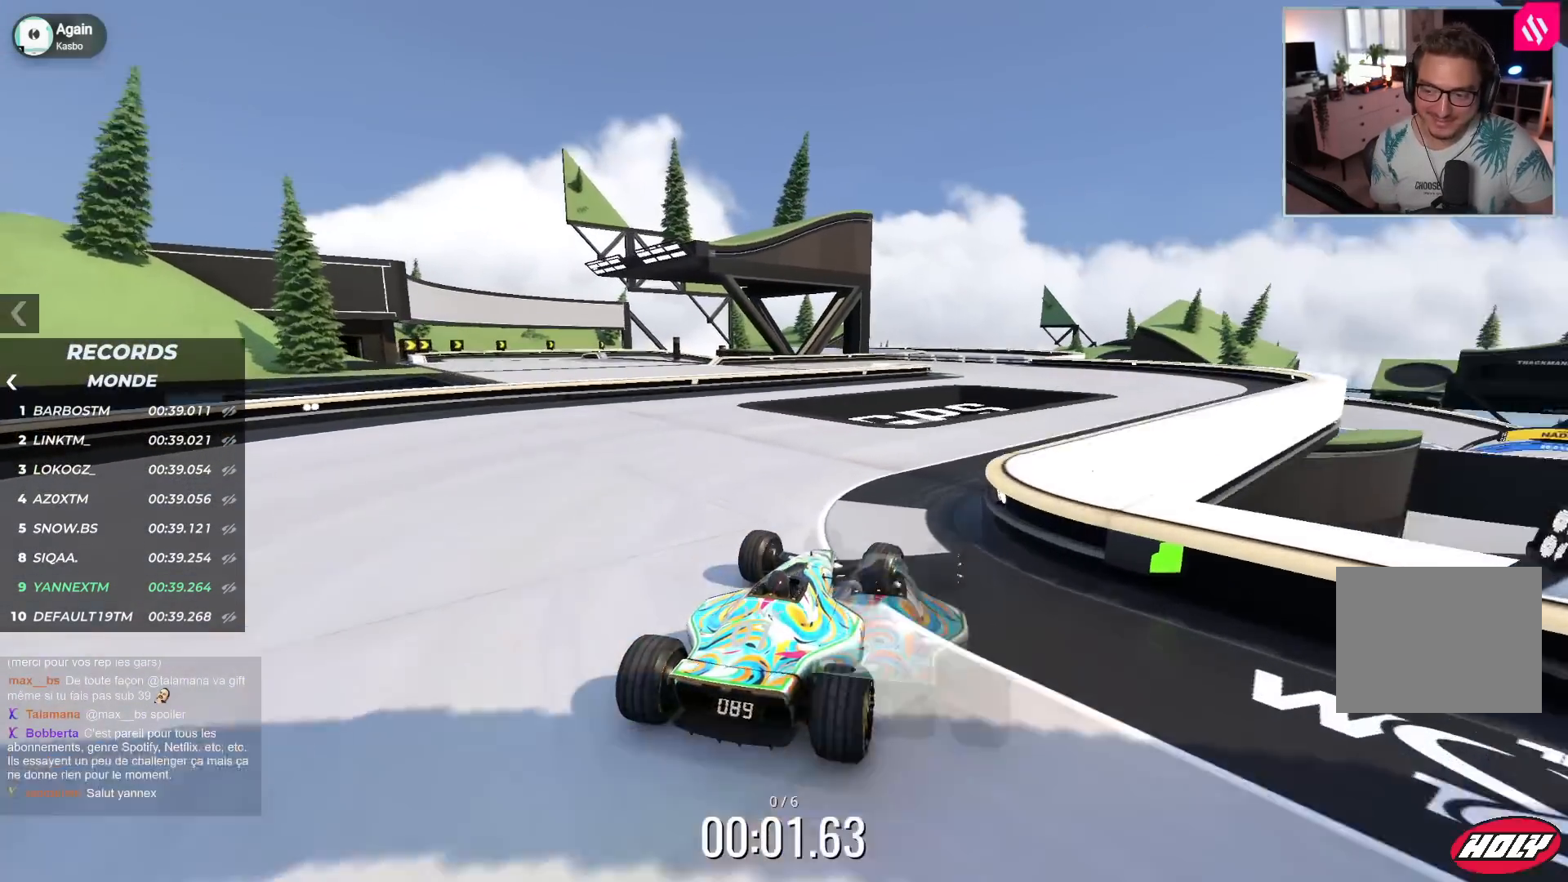
{"keys": ["right", "up"], "events": [[283, "right", "up"], [383, "right", "down"]]}
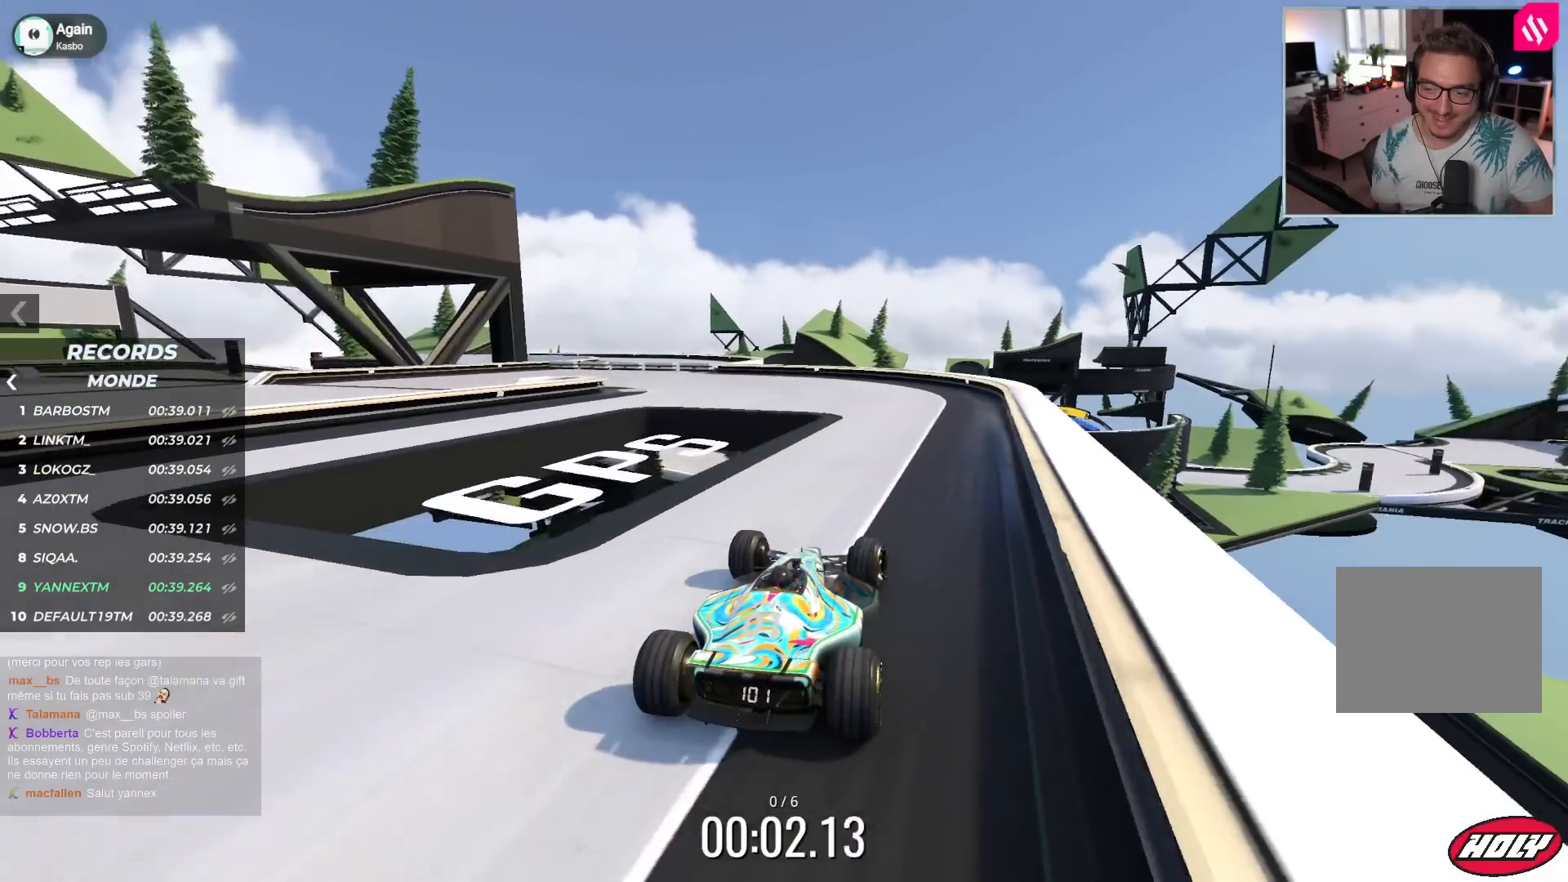
{"keys": ["left", "up"], "events": [[33, "right", "up"], [133, "left", "down"]]}
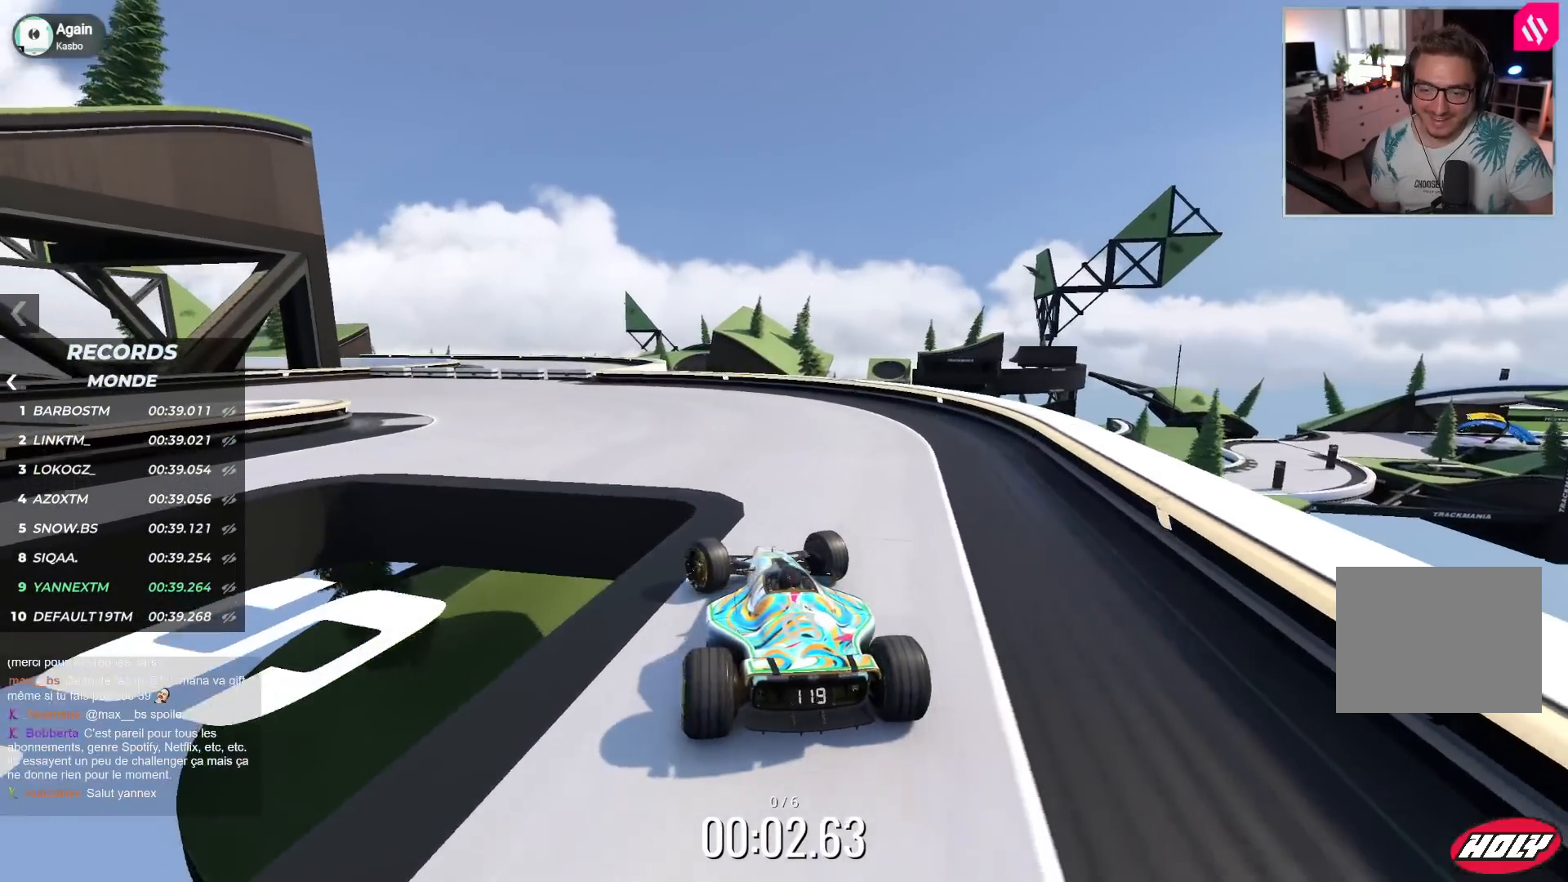
{"keys": ["left", "up"], "events": []}